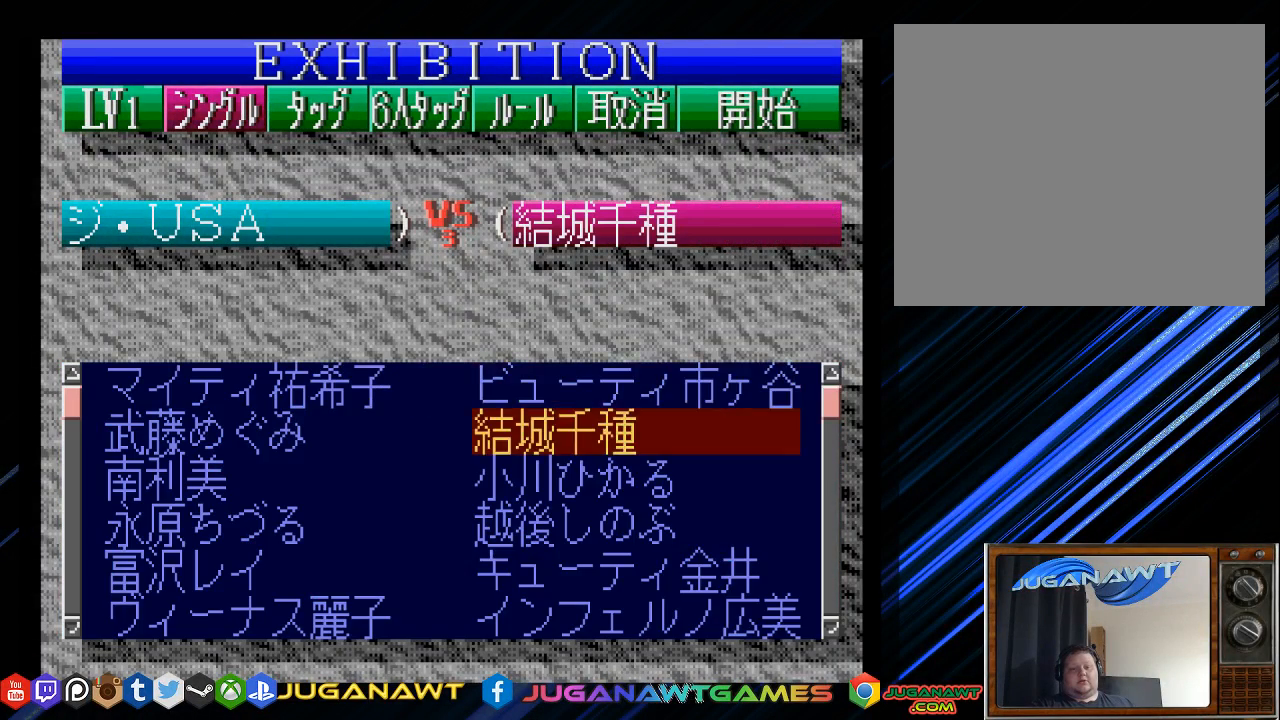
Gameplay with a controller (PlayStation layout); each line is a JSON object with the inputs held at the frame after it. "events" lists button and stick changes between this image and that frame as [ms after this image, input, new state], when the widget could be followed in between.
{"buttons": [], "left_stick": "center", "right_stick": "center", "events": [[133, "CIRCLE", "up"]]}
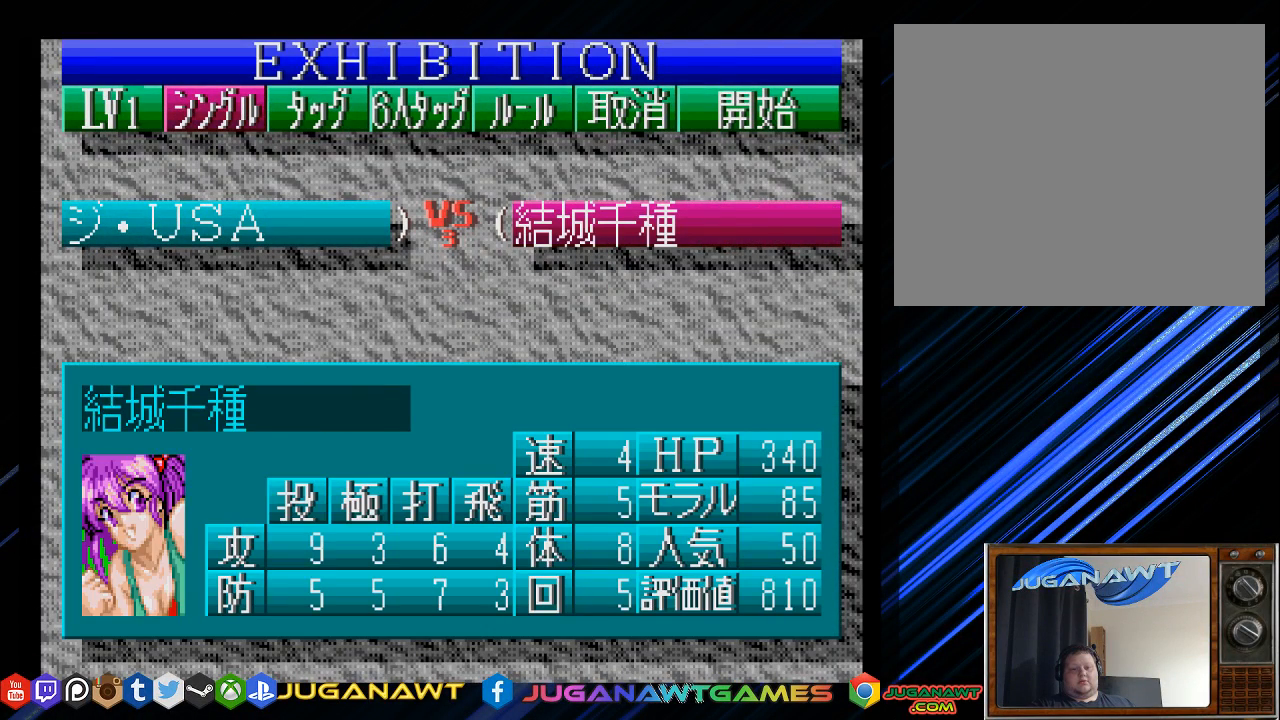
{"buttons": ["DPAD_LEFT"], "left_stick": "center", "right_stick": "center", "events": [[200, "CROSS", "down"], [333, "CROSS", "up"], [483, "DPAD_LEFT", "down"]]}
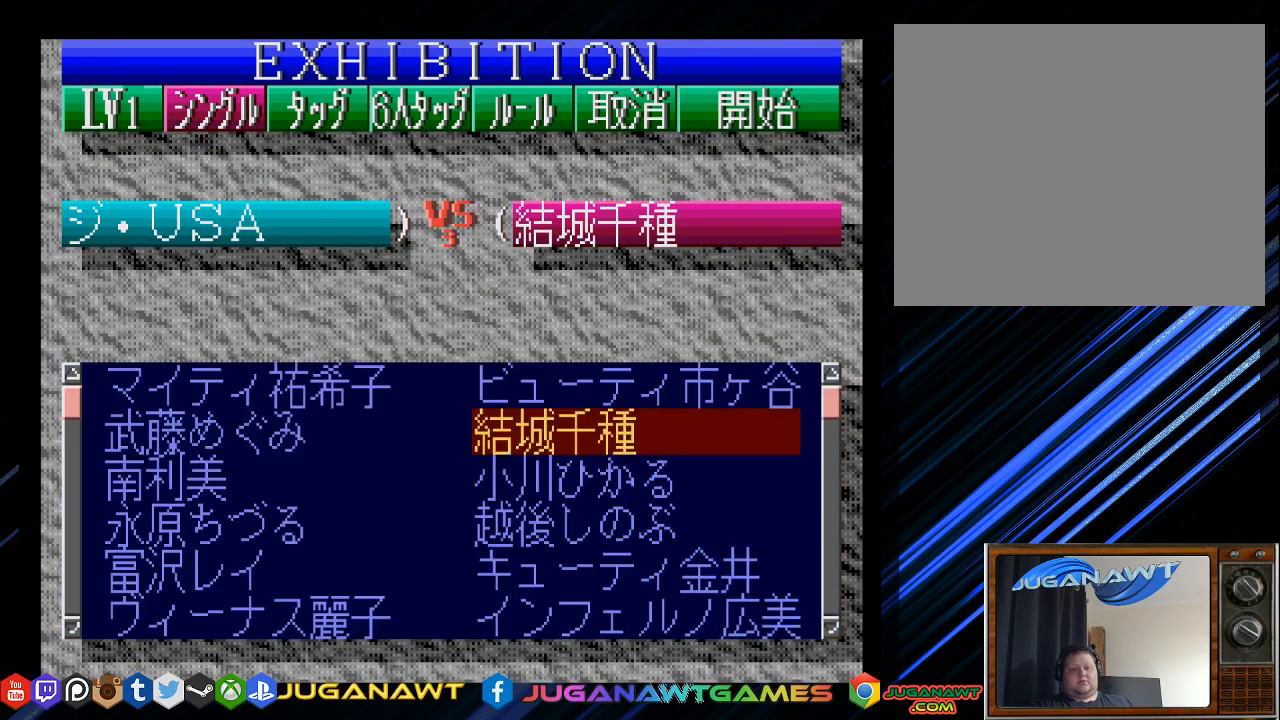
{"buttons": [], "left_stick": "center", "right_stick": "center", "events": [[83, "DPAD_LEFT", "up"], [150, "CIRCLE", "down"], [250, "CIRCLE", "up"]]}
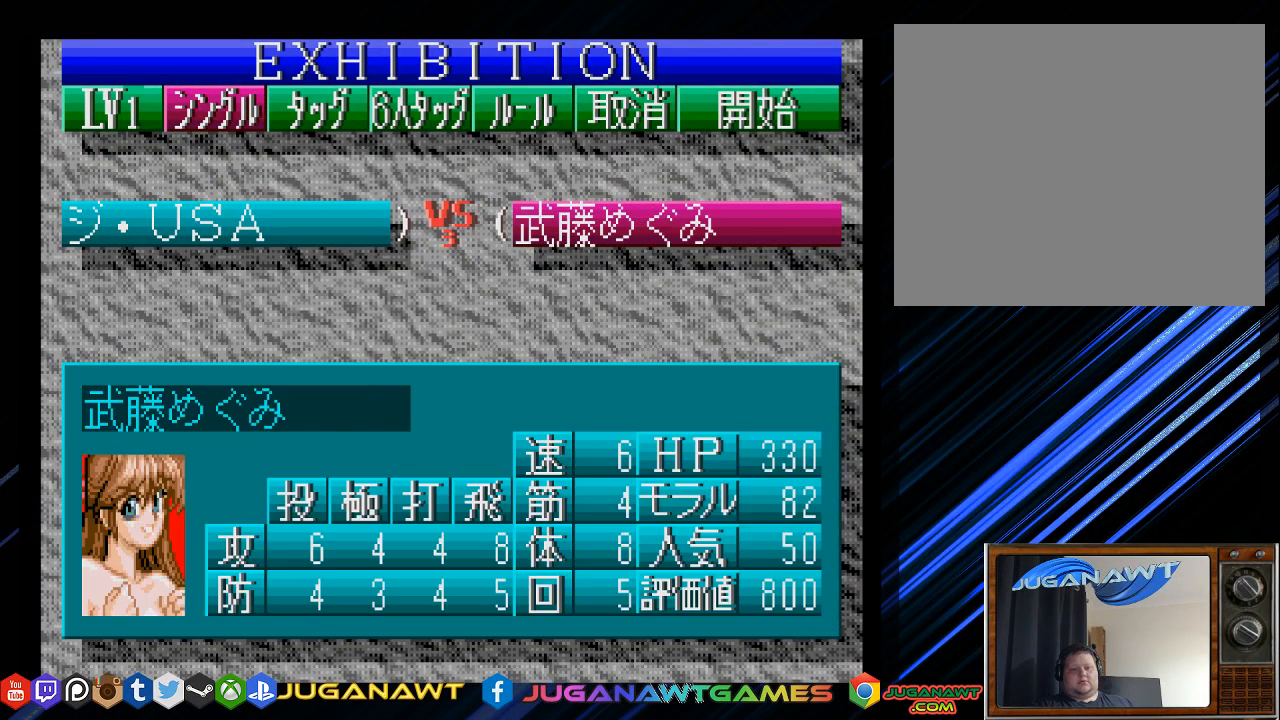
{"buttons": ["DPAD_DOWN"], "left_stick": "center", "right_stick": "center", "events": [[150, "CROSS", "down"], [317, "CROSS", "up"], [467, "DPAD_DOWN", "down"]]}
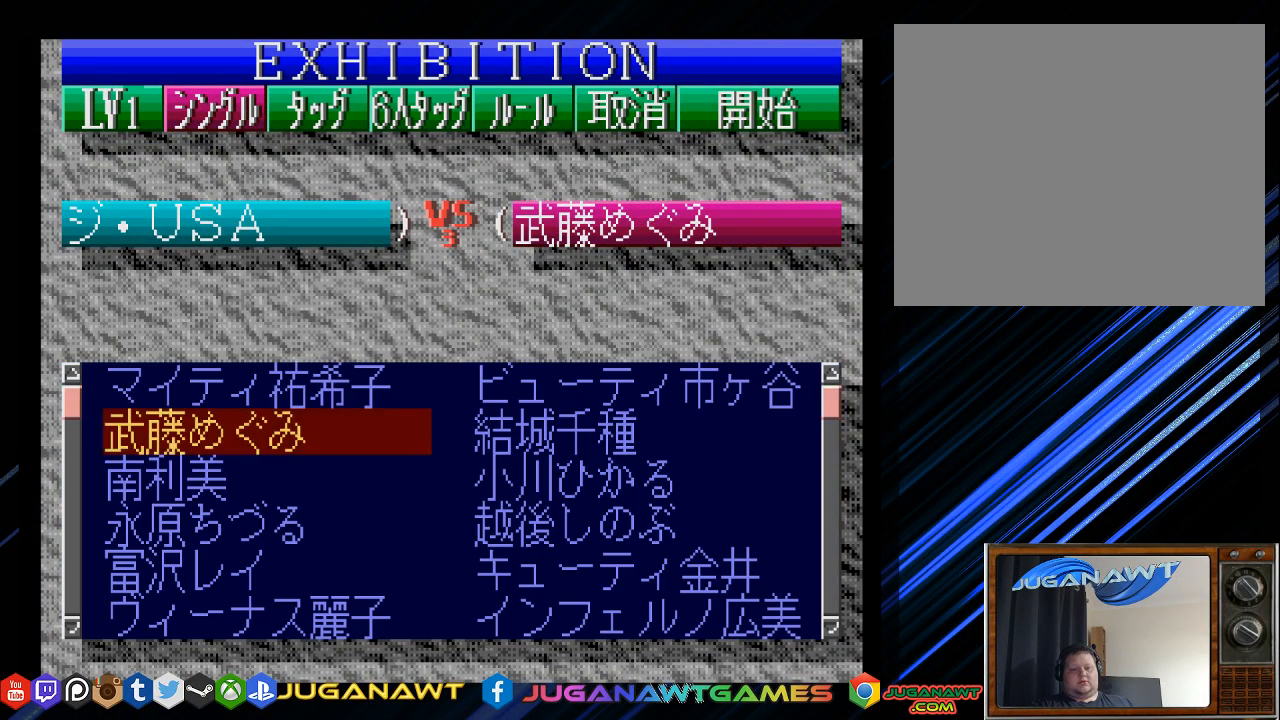
{"buttons": [], "left_stick": "center", "right_stick": "center", "events": [[83, "DPAD_DOWN", "up"], [333, "DPAD_UP", "down"], [433, "DPAD_UP", "up"]]}
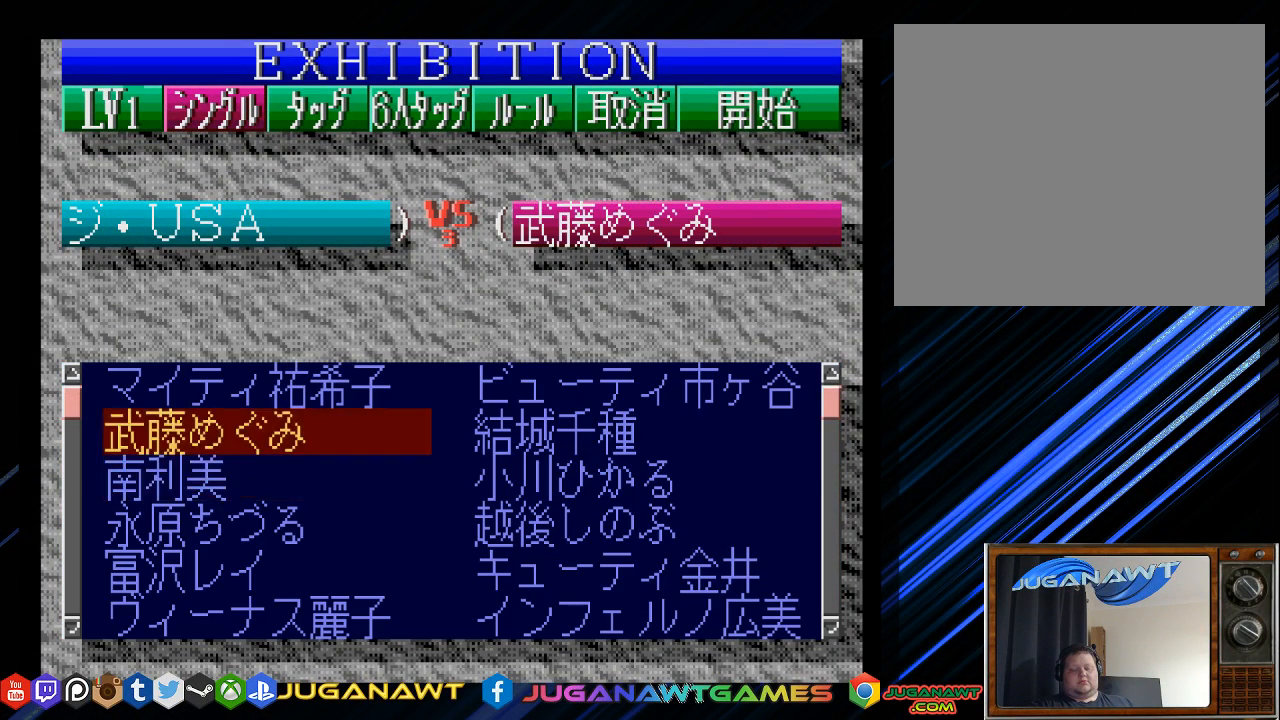
{"buttons": [], "left_stick": "center", "right_stick": "center", "events": [[17, "CIRCLE", "down"], [133, "CIRCLE", "up"]]}
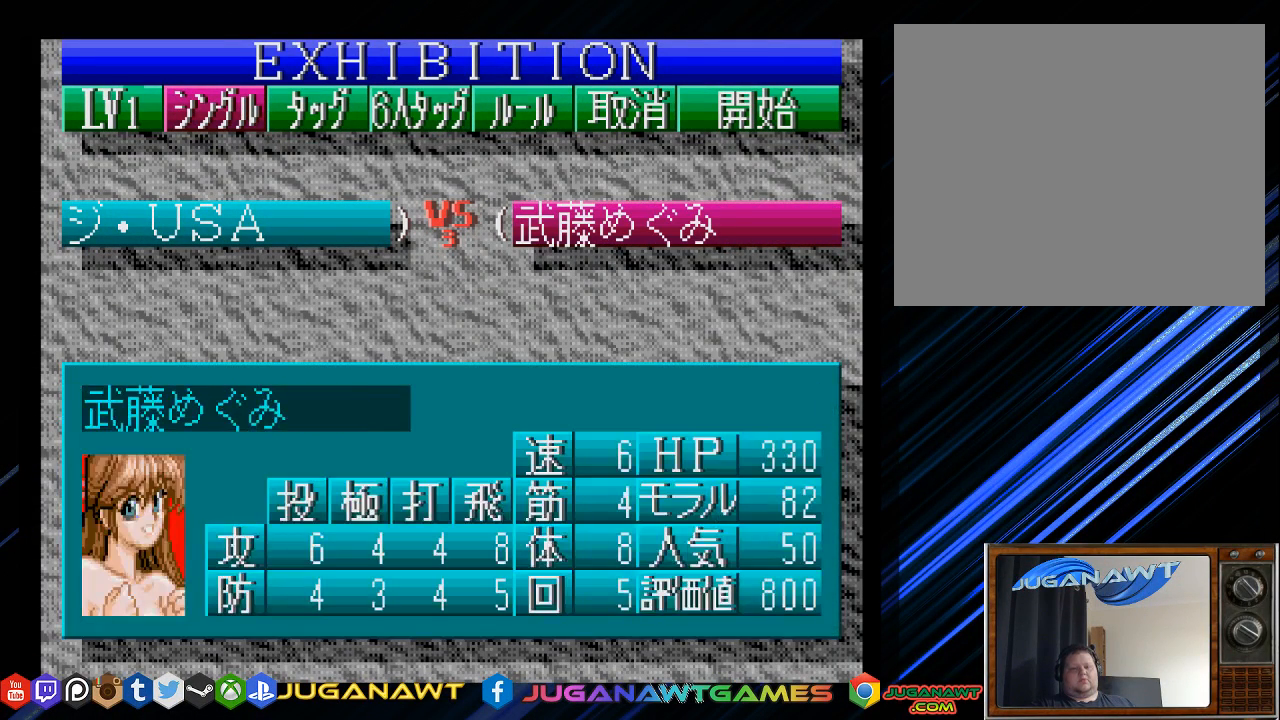
{"buttons": [], "left_stick": "center", "right_stick": "center", "events": []}
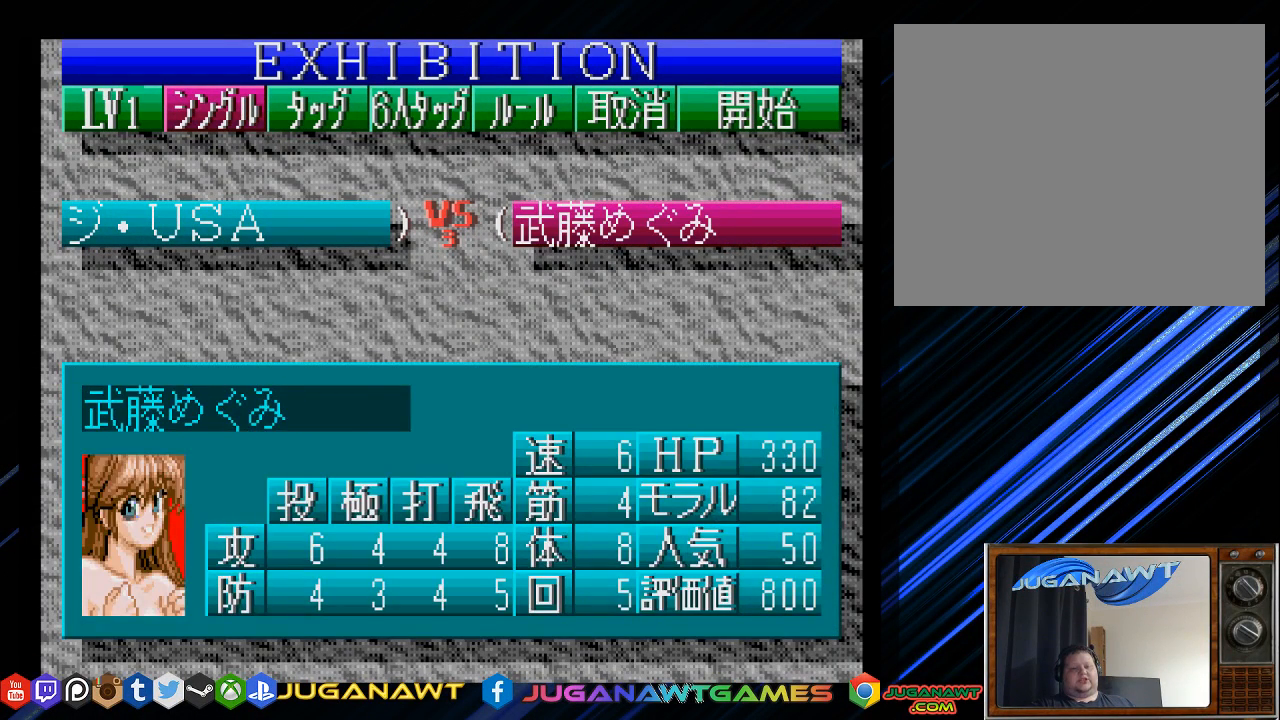
{"buttons": [], "left_stick": "center", "right_stick": "center", "events": []}
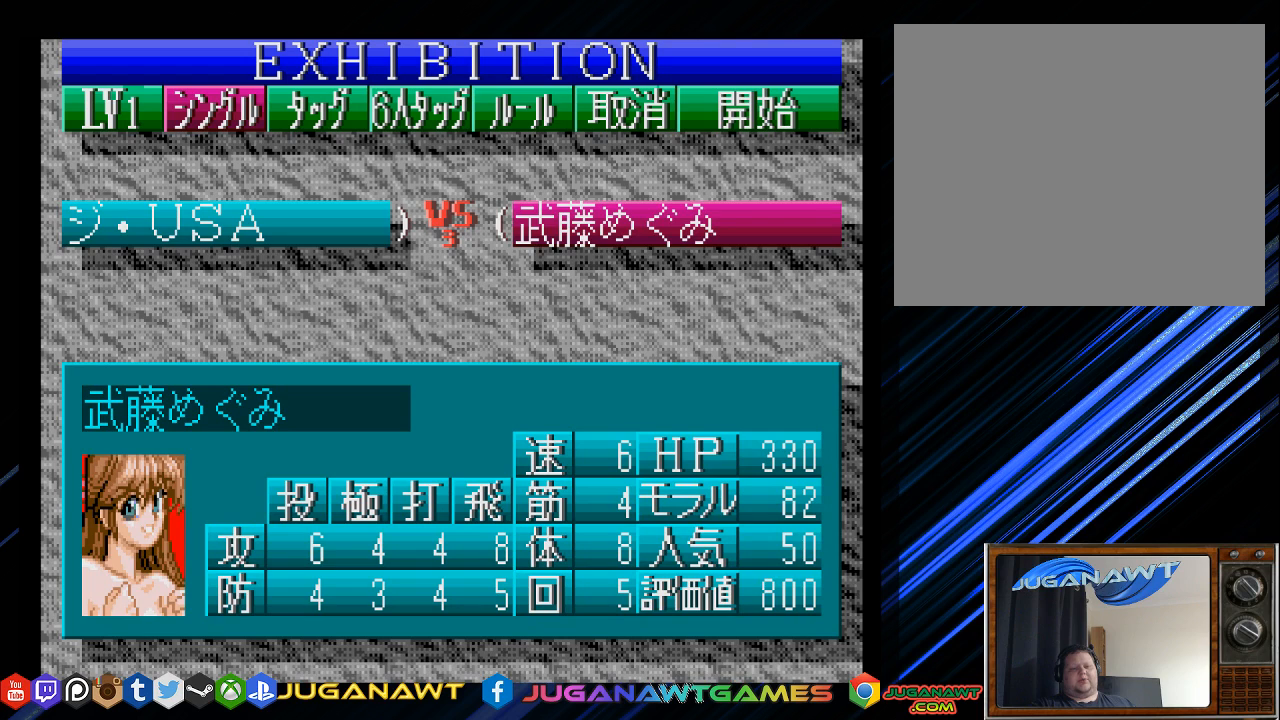
{"buttons": [], "left_stick": "center", "right_stick": "center", "events": []}
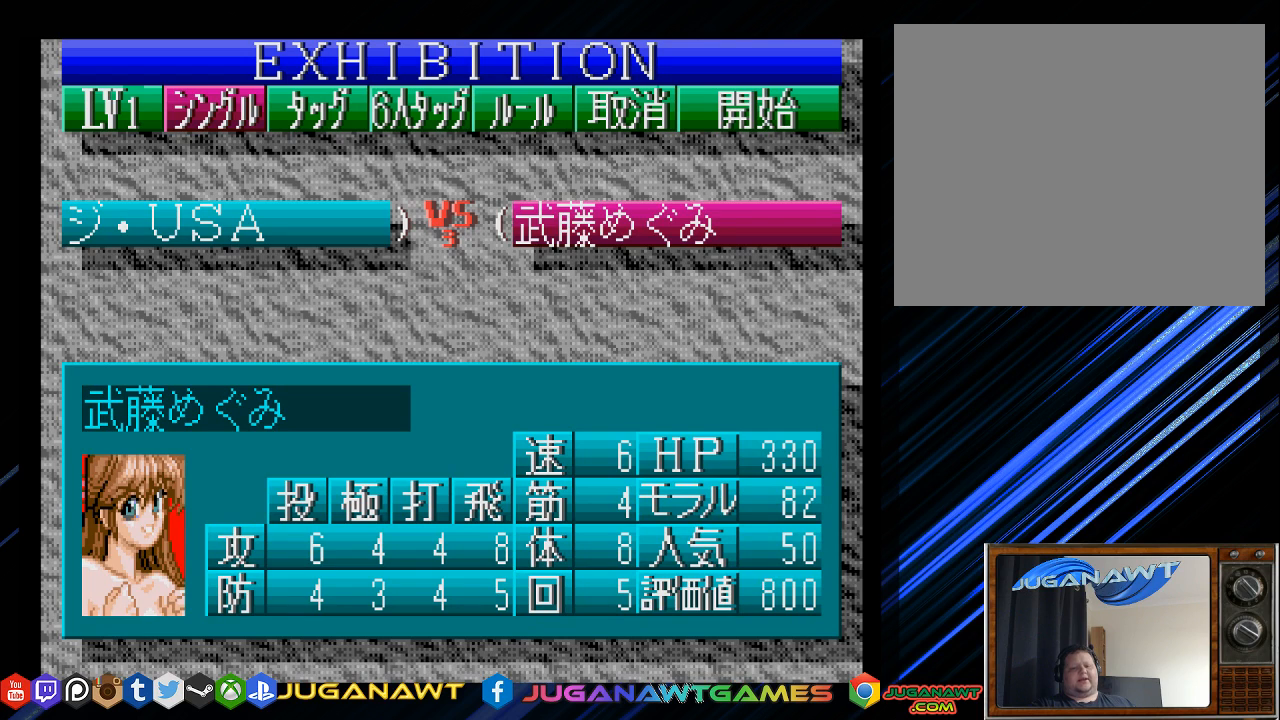
{"buttons": ["DPAD_DOWN"], "left_stick": "center", "right_stick": "center", "events": [[183, "CROSS", "down"], [317, "CROSS", "up"], [383, "DPAD_DOWN", "down"]]}
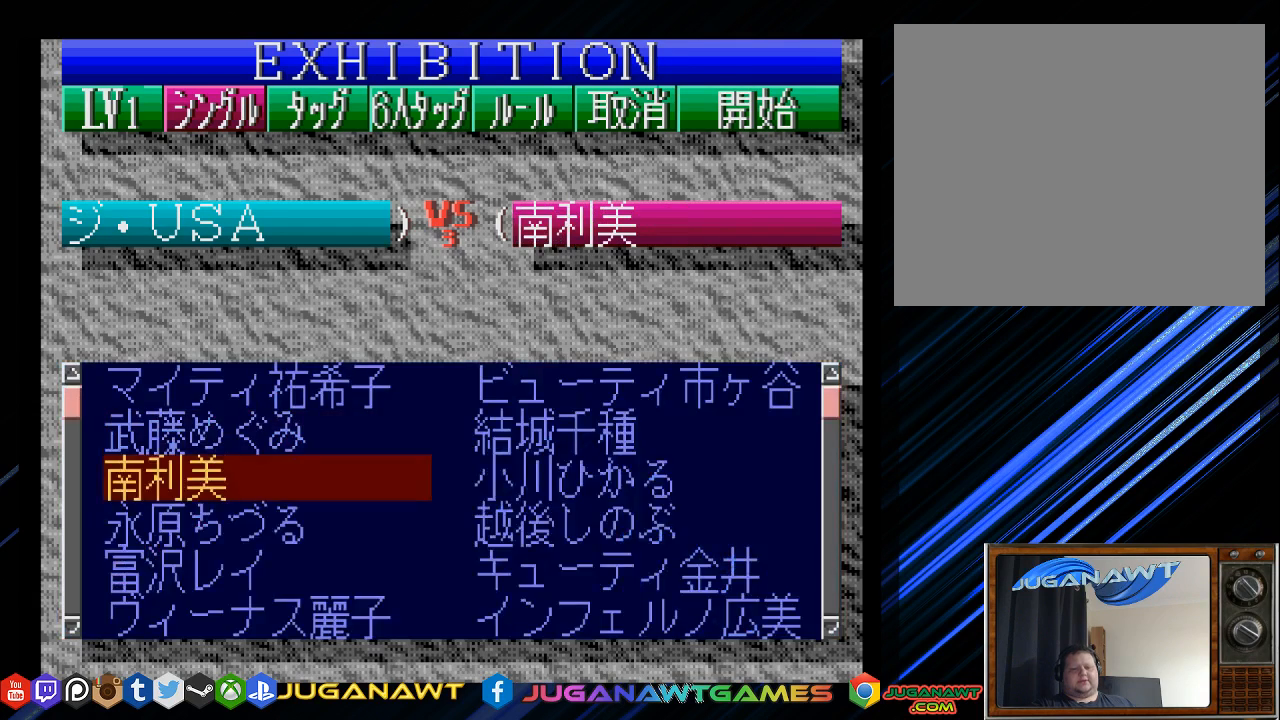
{"buttons": [], "left_stick": "center", "right_stick": "center", "events": [[17, "DPAD_DOWN", "up"], [117, "CIRCLE", "down"], [217, "CIRCLE", "up"]]}
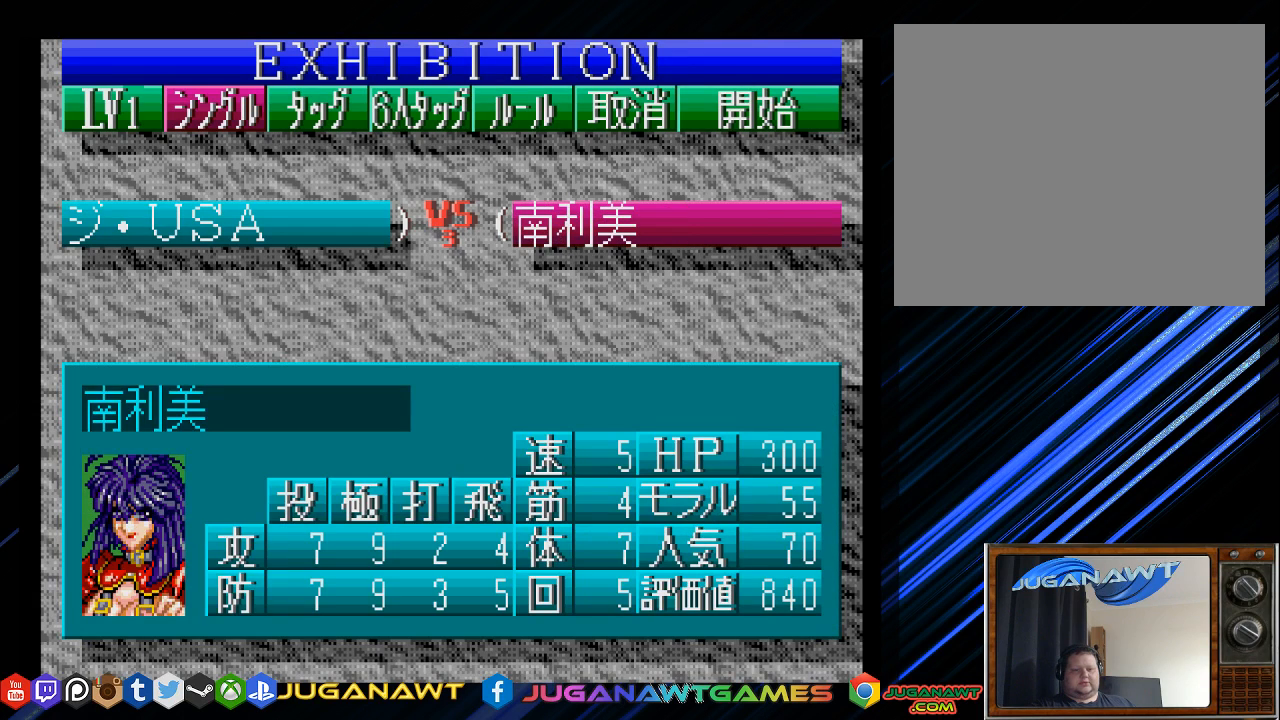
{"buttons": [], "left_stick": "center", "right_stick": "center", "events": []}
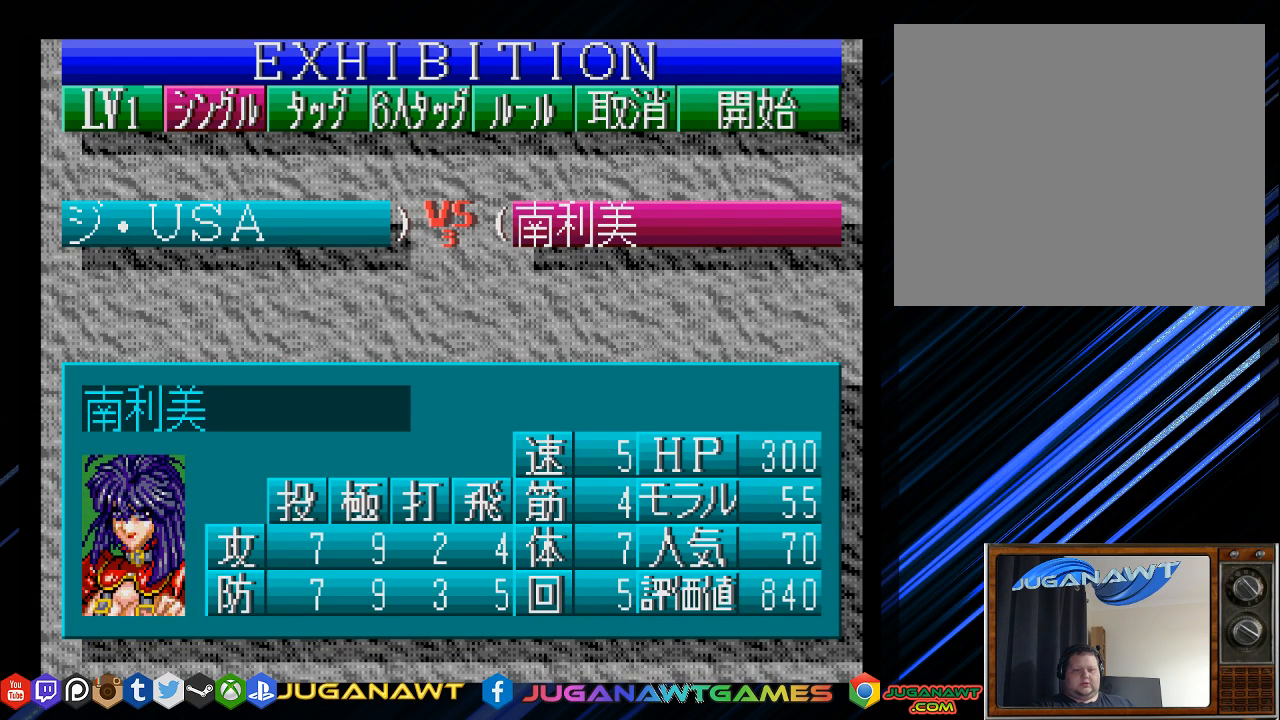
{"buttons": [], "left_stick": "center", "right_stick": "center", "events": []}
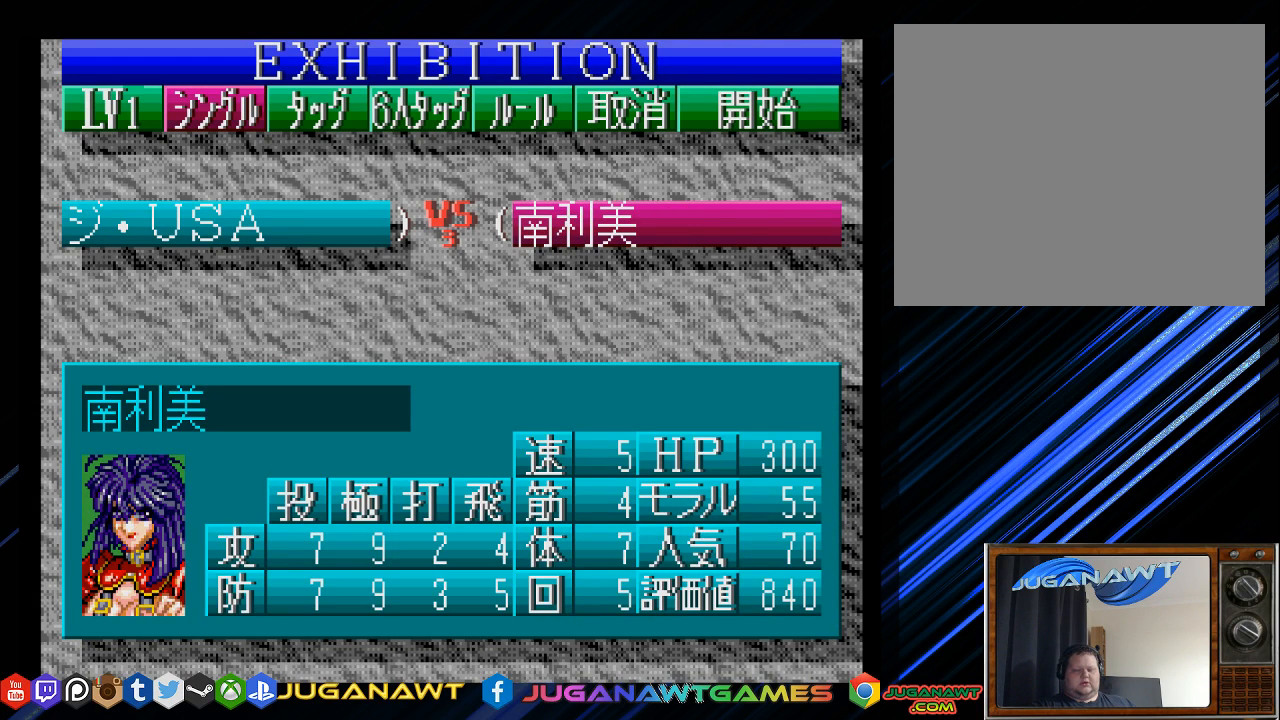
{"buttons": [], "left_stick": "center", "right_stick": "center", "events": []}
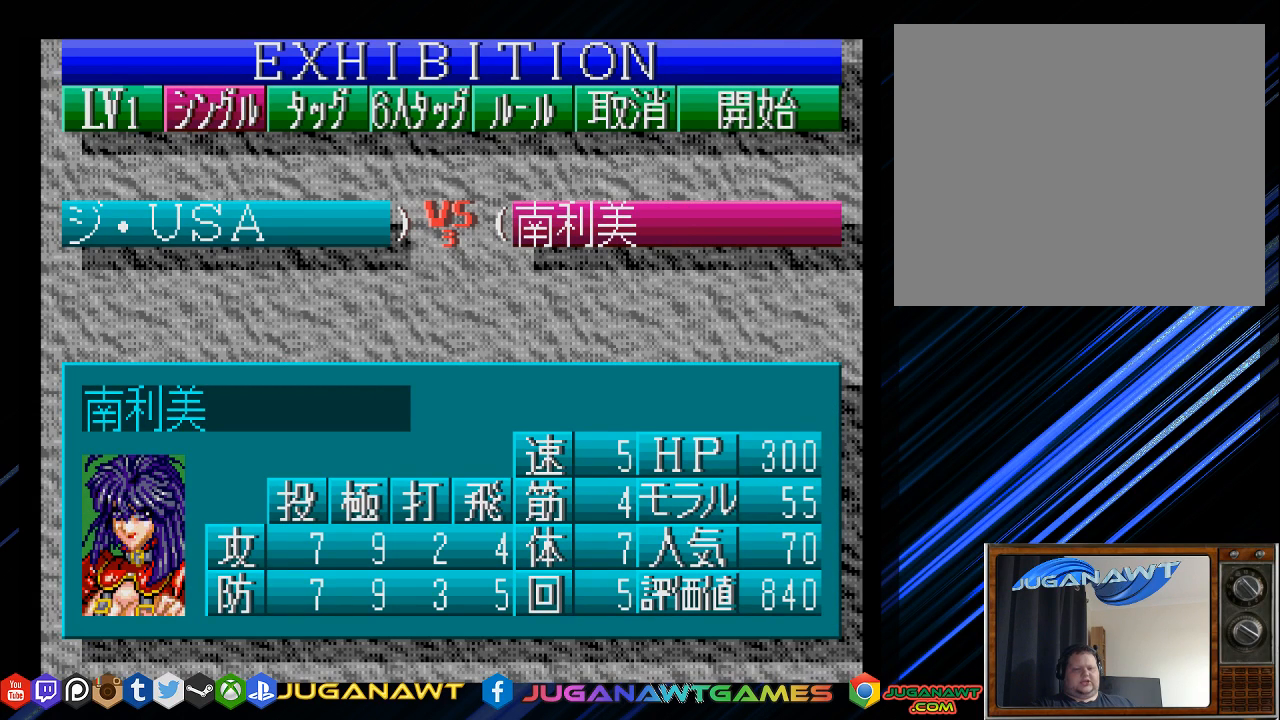
{"buttons": [], "left_stick": "center", "right_stick": "center", "events": []}
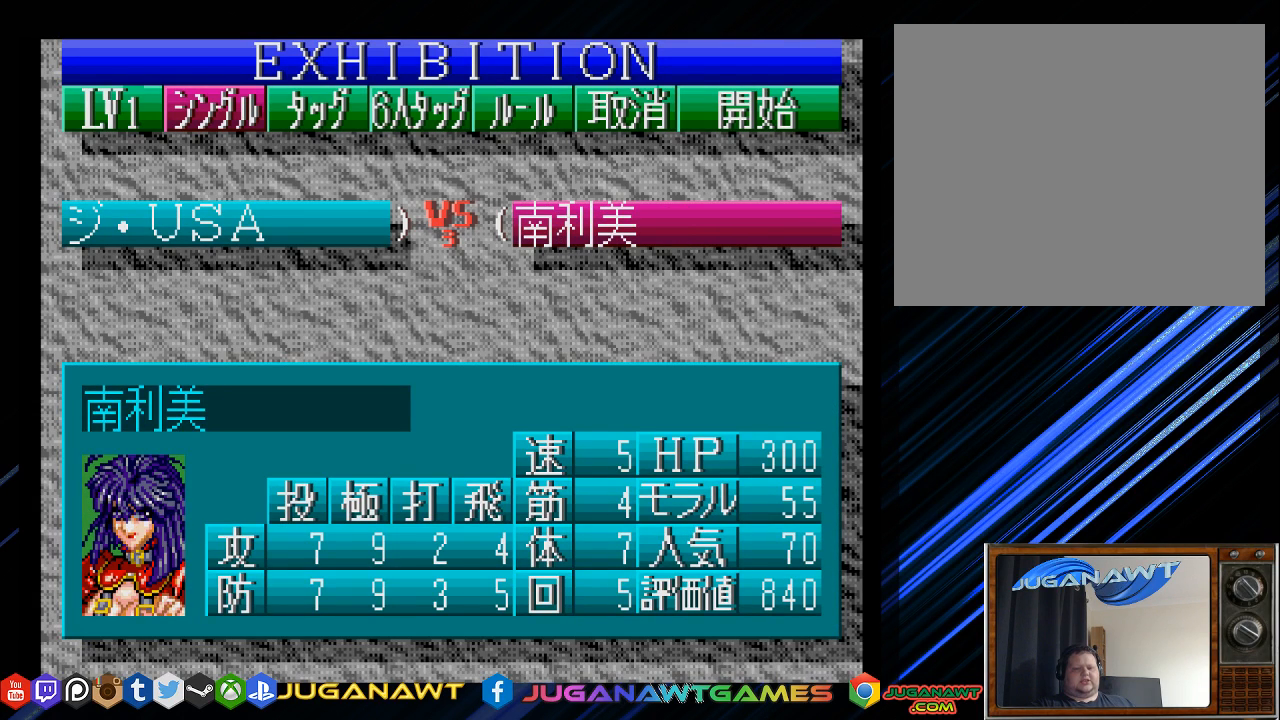
{"buttons": [], "left_stick": "center", "right_stick": "center", "events": []}
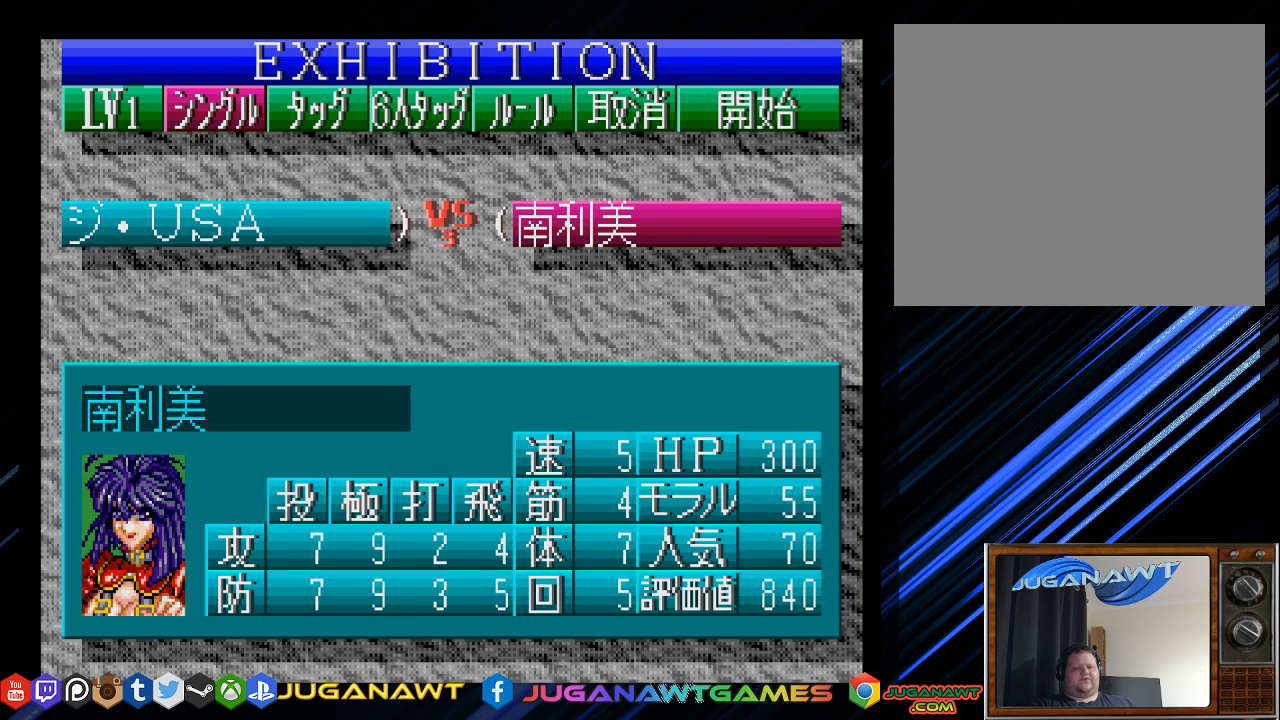
{"buttons": [], "left_stick": "center", "right_stick": "center", "events": []}
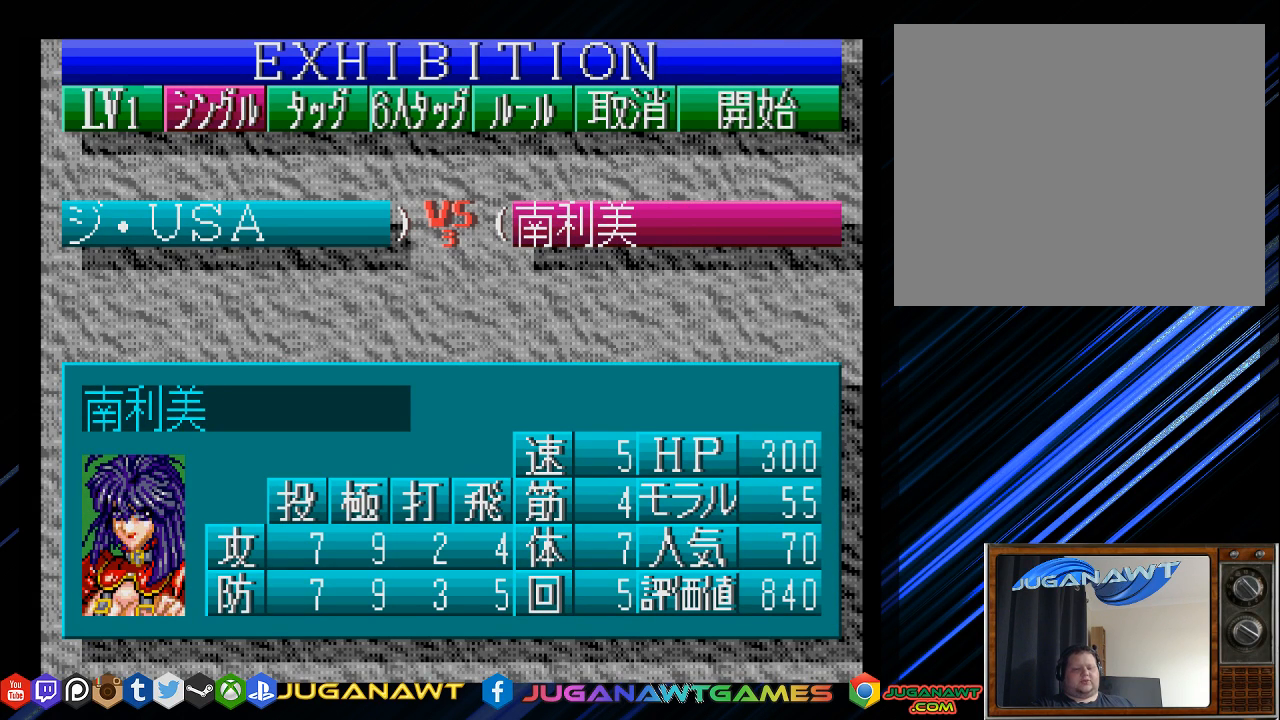
{"buttons": [], "left_stick": "center", "right_stick": "center", "events": []}
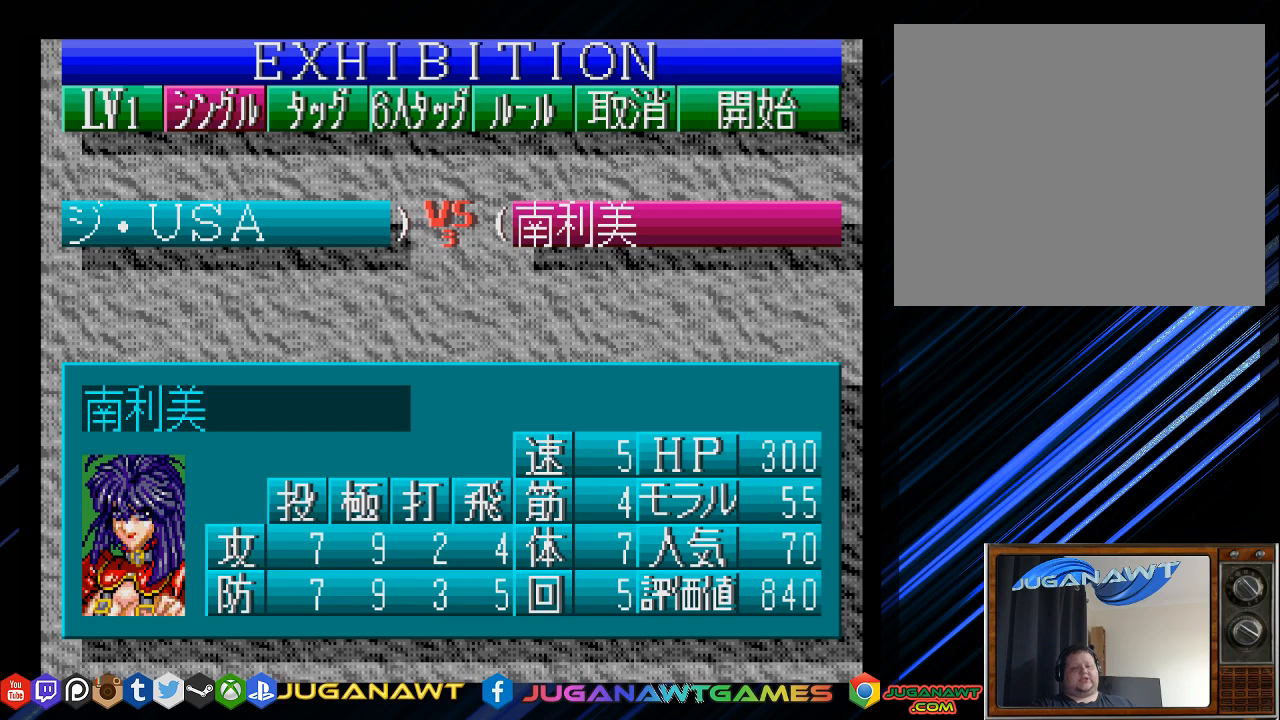
{"buttons": [], "left_stick": "center", "right_stick": "center", "events": []}
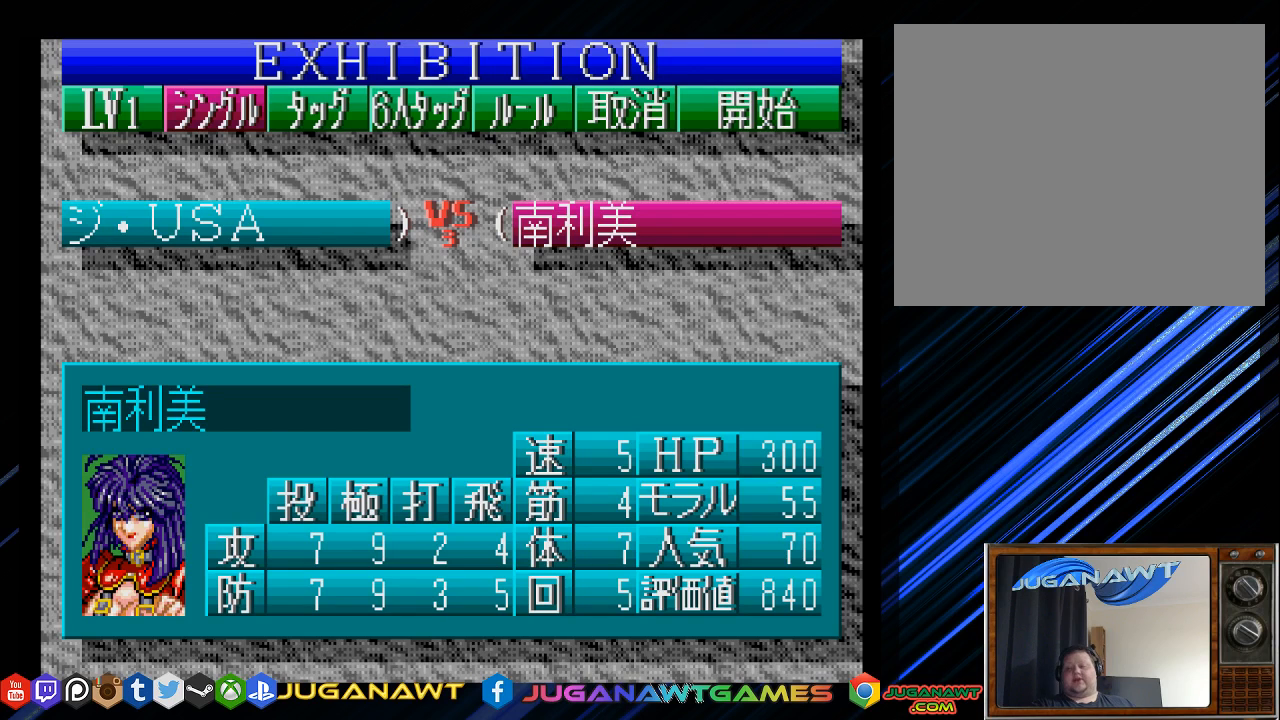
{"buttons": ["DPAD_RIGHT"], "left_stick": "center", "right_stick": "center", "events": [[267, "CROSS", "down"], [400, "CROSS", "up"], [500, "DPAD_RIGHT", "down"]]}
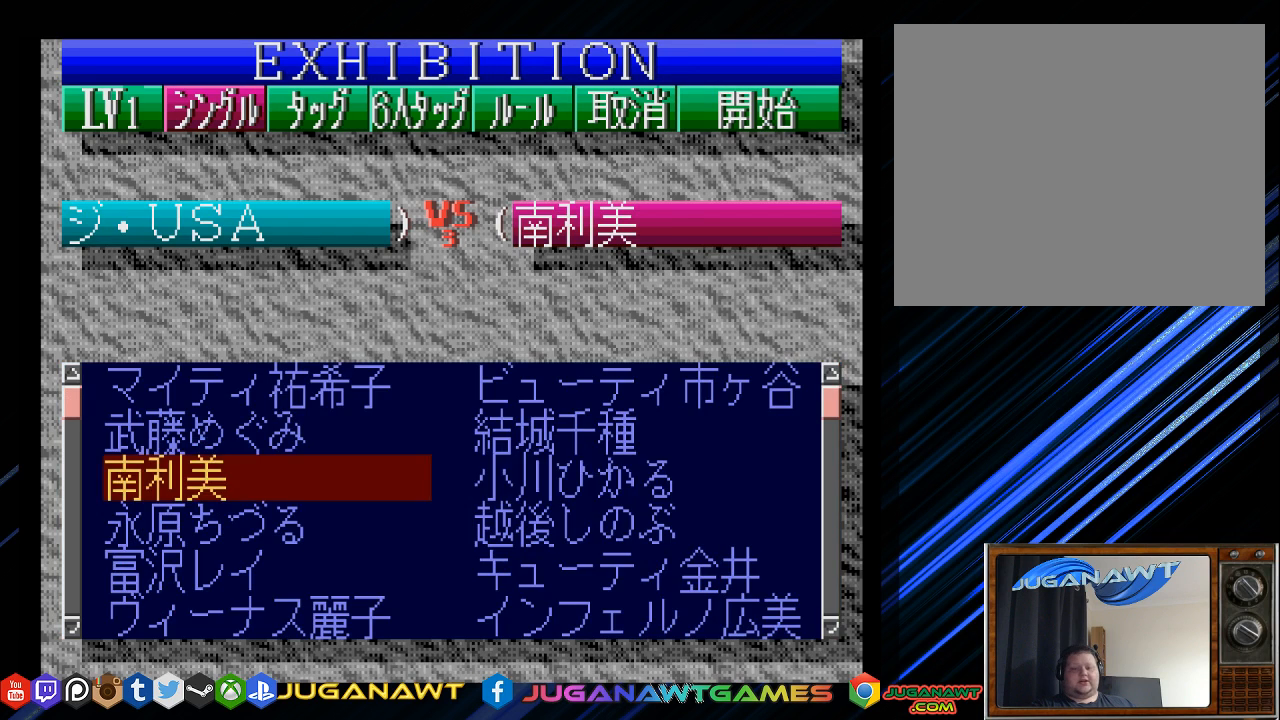
{"buttons": [], "left_stick": "center", "right_stick": "center", "events": [[133, "DPAD_RIGHT", "up"], [267, "CIRCLE", "down"], [367, "CIRCLE", "up"]]}
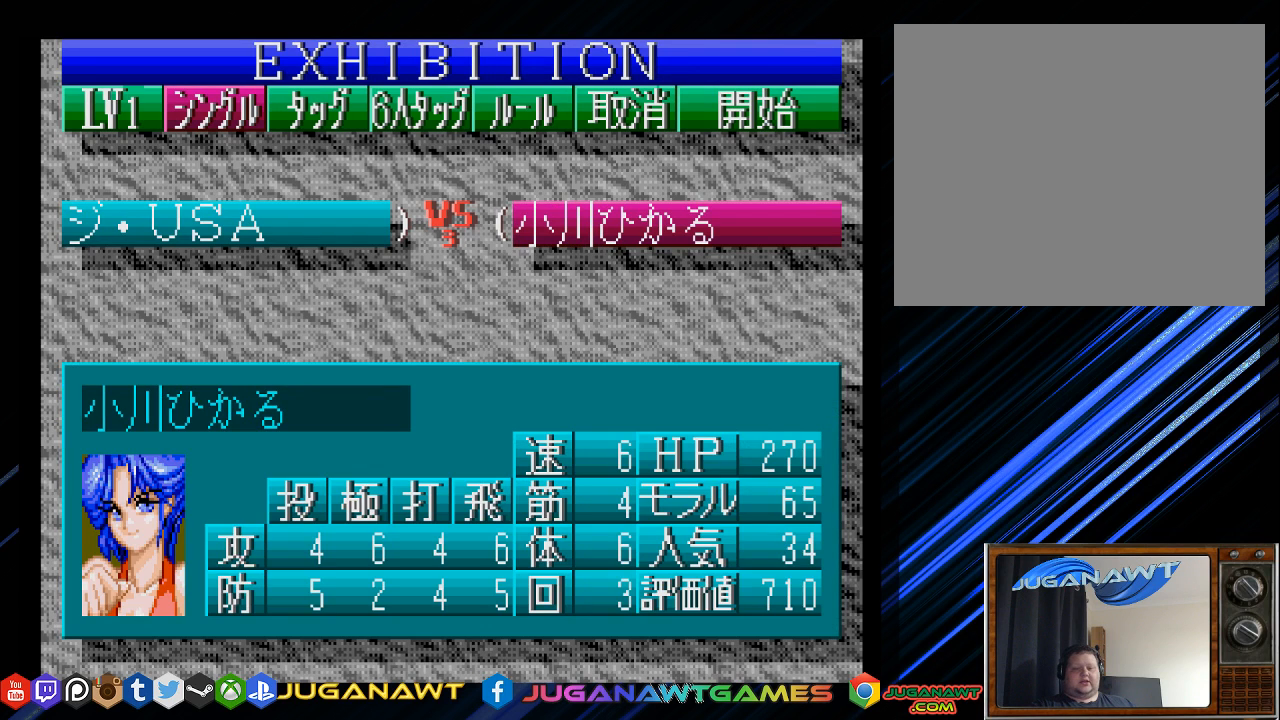
{"buttons": ["CROSS"], "left_stick": "center", "right_stick": "center", "events": [[450, "CROSS", "down"]]}
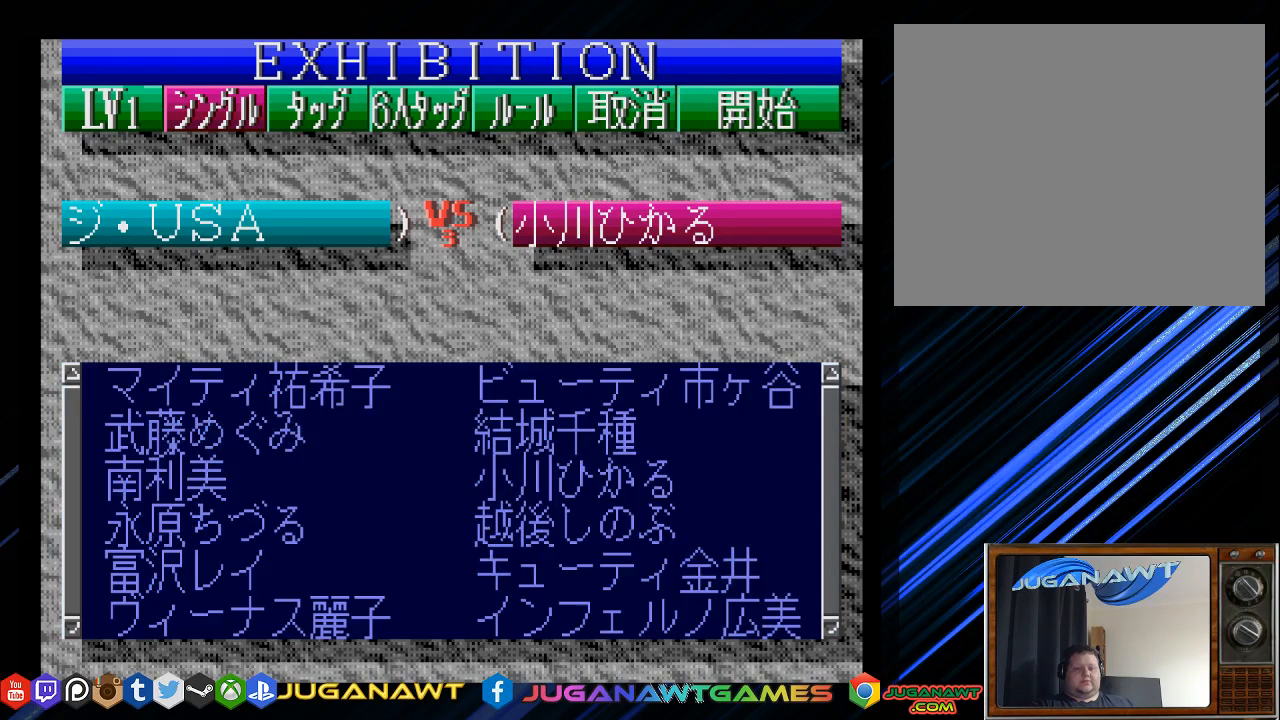
{"buttons": [], "left_stick": "center", "right_stick": "center", "events": [[83, "CROSS", "up"], [150, "DPAD_DOWN", "down"], [250, "DPAD_DOWN", "up"], [317, "CIRCLE", "down"], [450, "CIRCLE", "up"]]}
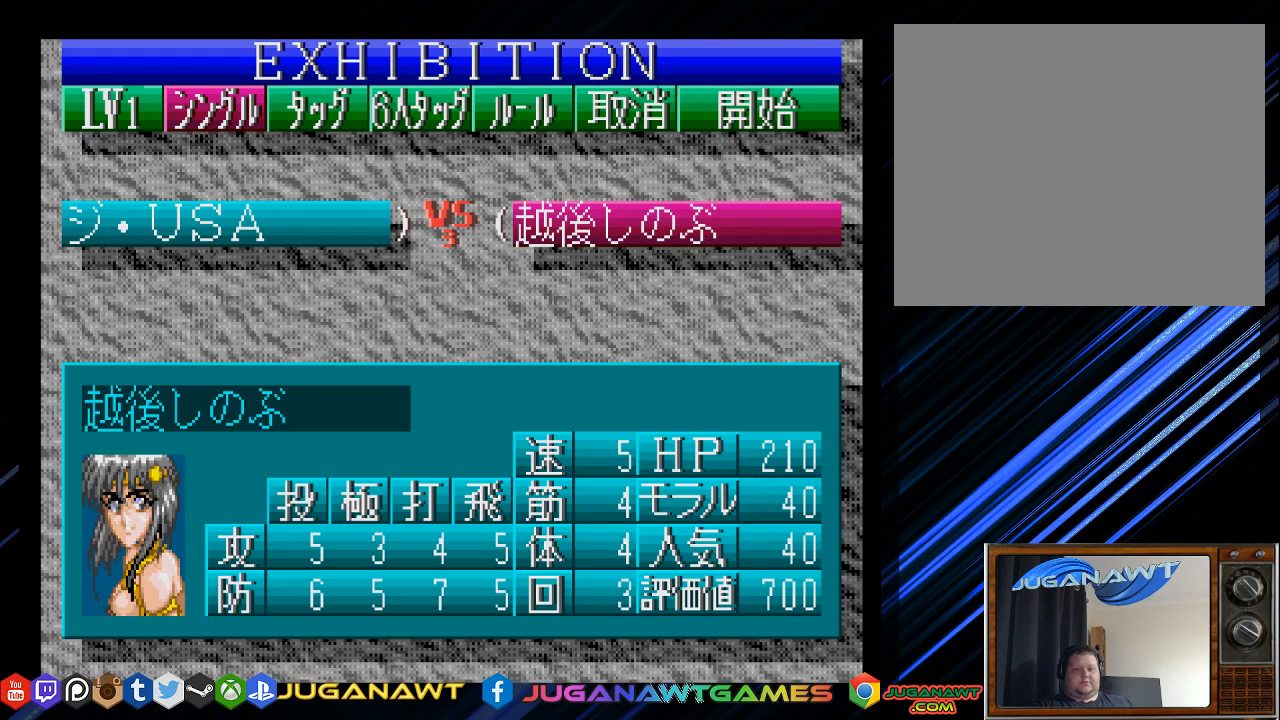
{"buttons": [], "left_stick": "center", "right_stick": "center", "events": []}
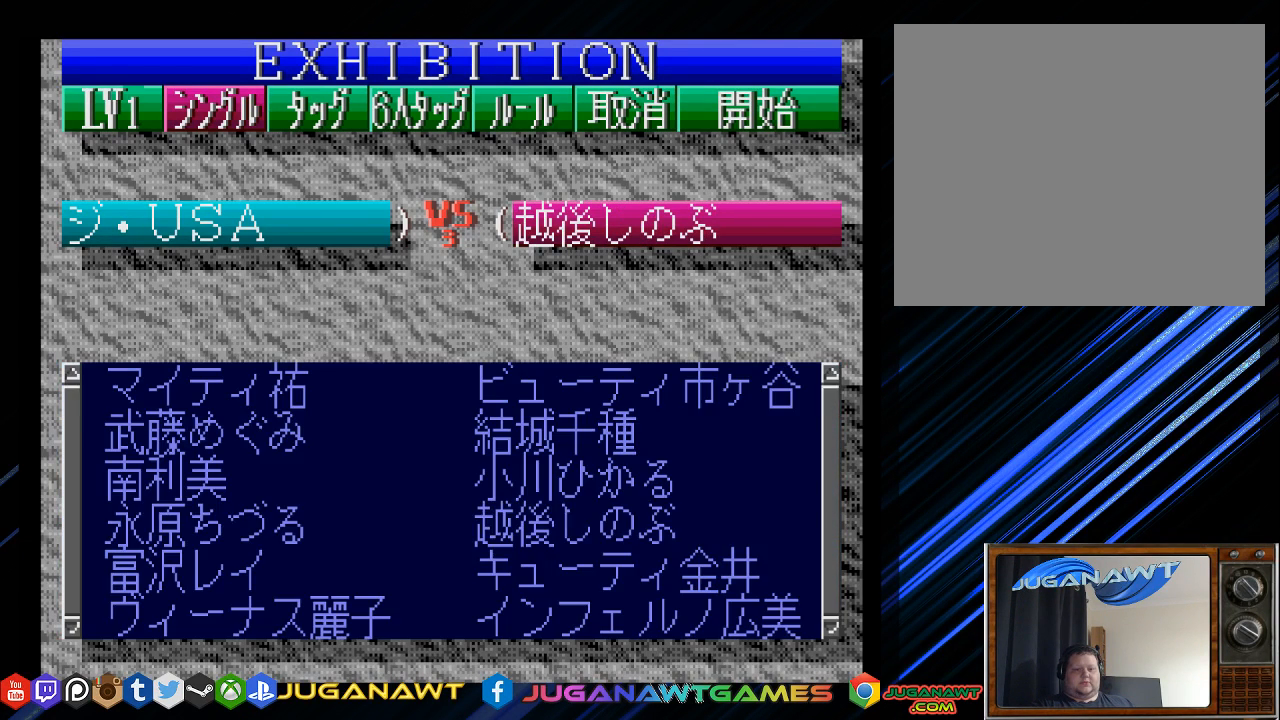
{"buttons": ["CIRCLE"], "left_stick": "center", "right_stick": "center", "events": [[17, "CROSS", "down"], [117, "CROSS", "up"], [217, "DPAD_LEFT", "down"], [300, "DPAD_LEFT", "up"], [400, "CIRCLE", "down"]]}
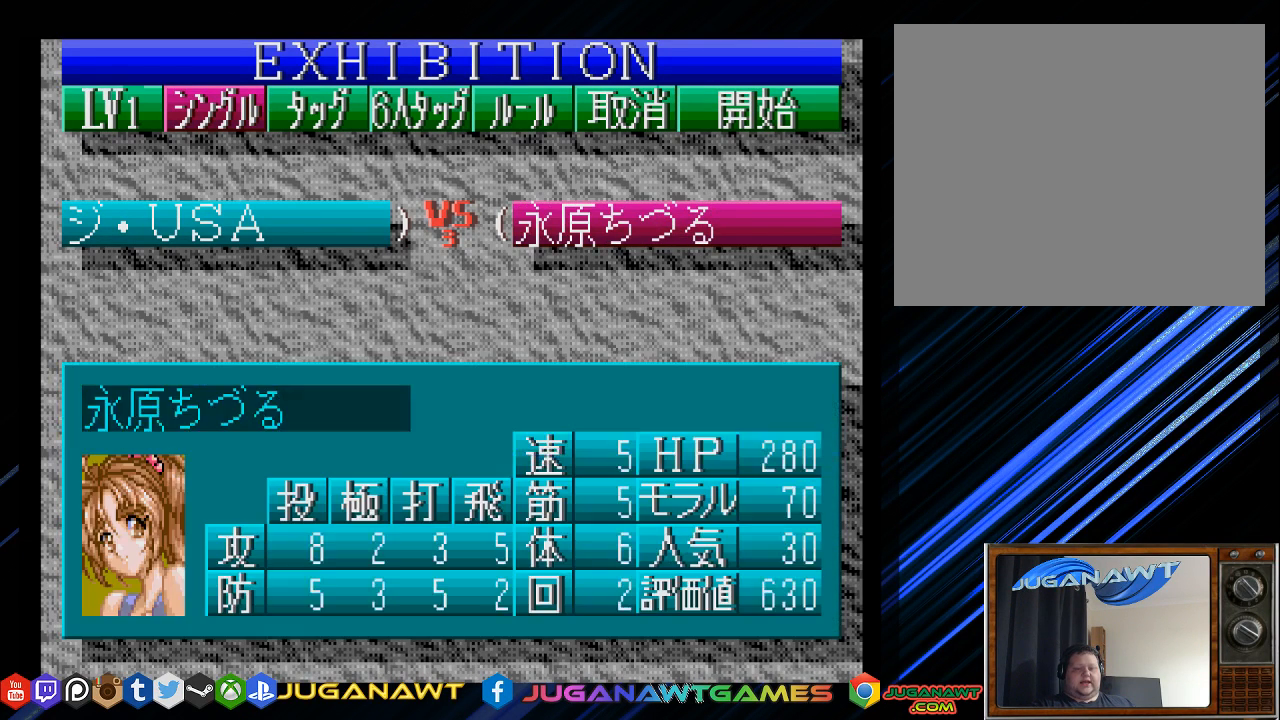
{"buttons": ["CROSS"], "left_stick": "center", "right_stick": "center", "events": [[17, "CIRCLE", "up"], [433, "CROSS", "down"]]}
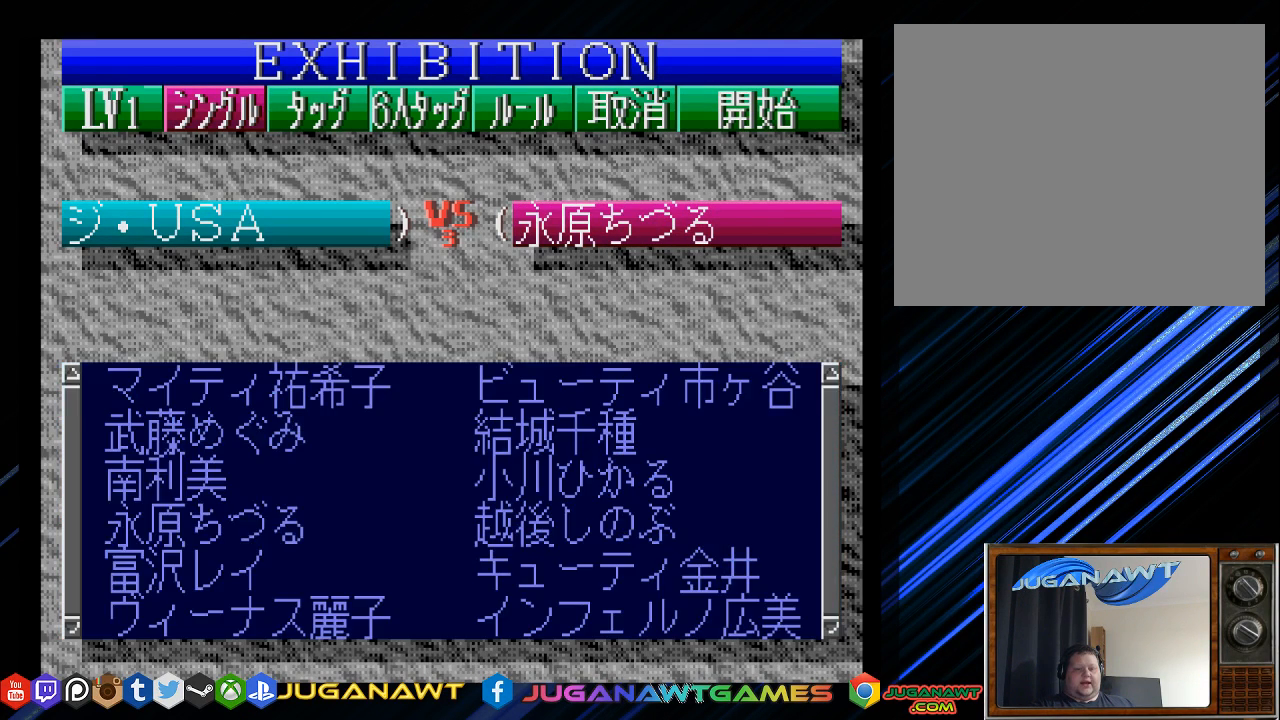
{"buttons": ["CIRCLE"], "left_stick": "center", "right_stick": "center", "events": [[67, "CROSS", "up"], [200, "DPAD_DOWN", "down"], [333, "DPAD_DOWN", "up"], [400, "CIRCLE", "down"]]}
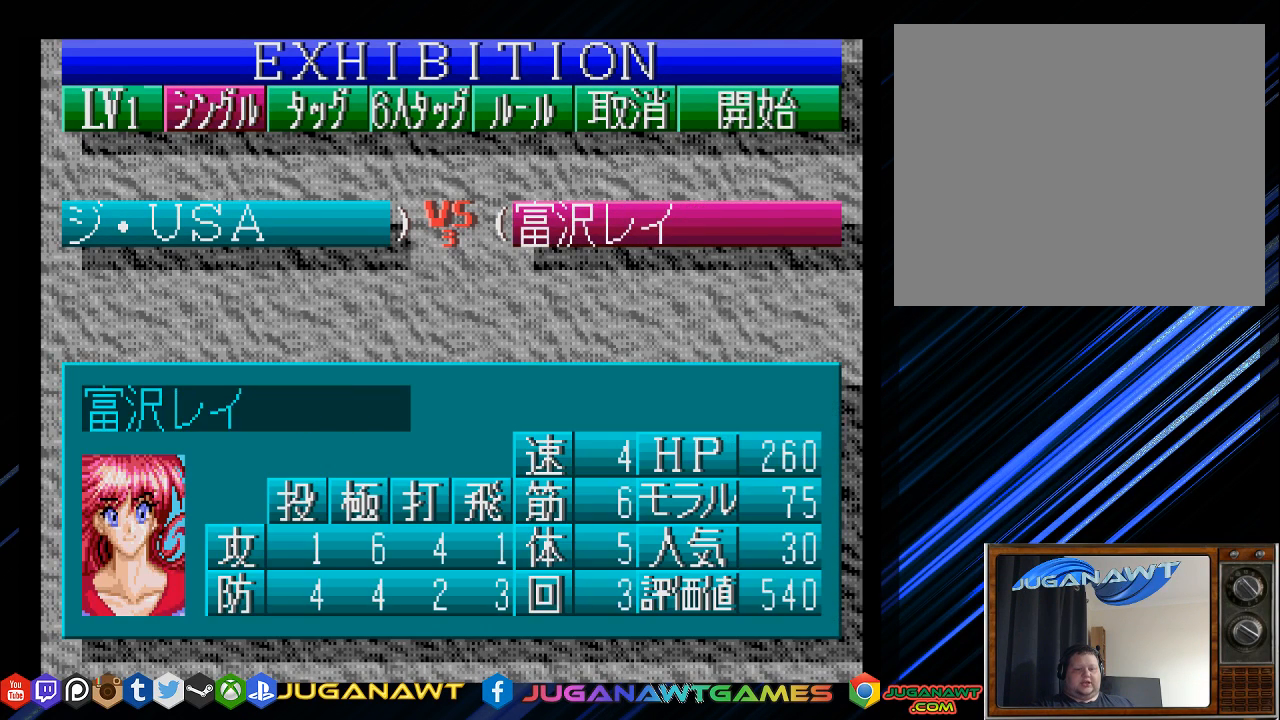
{"buttons": ["CROSS"], "left_stick": "center", "right_stick": "center", "events": [[33, "CIRCLE", "up"], [467, "CROSS", "down"]]}
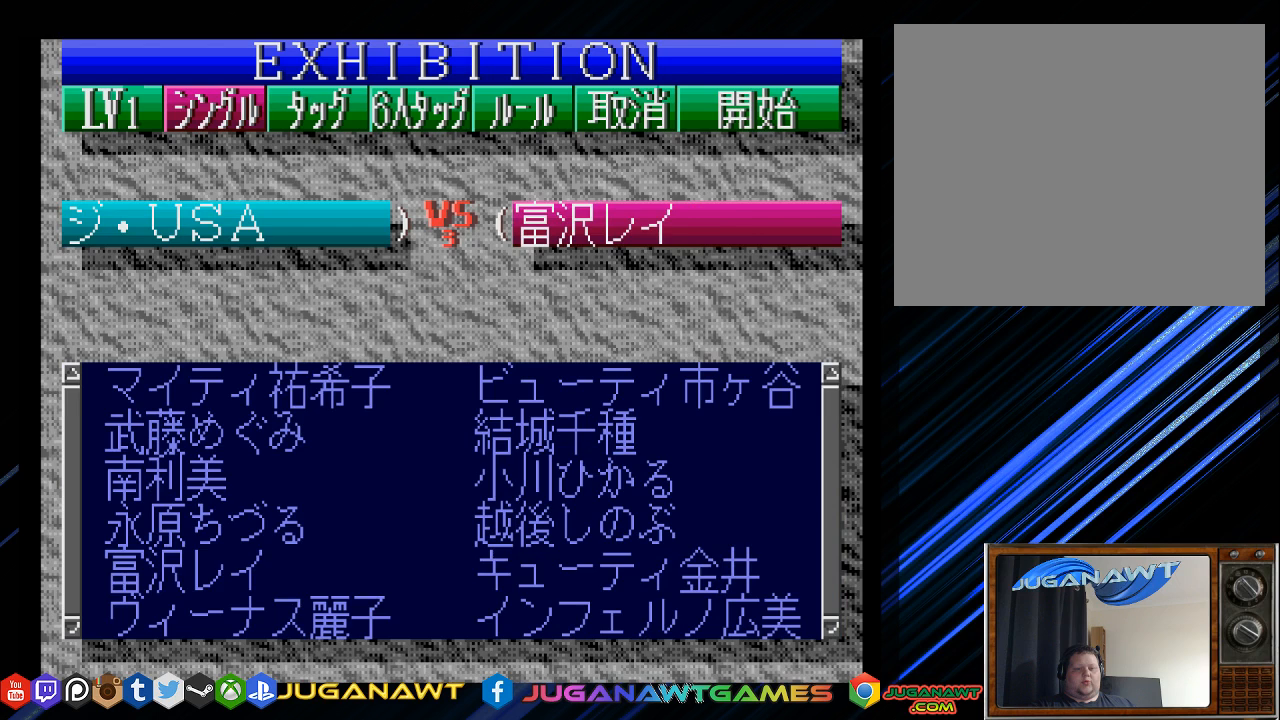
{"buttons": [], "left_stick": "center", "right_stick": "center", "events": [[50, "CROSS", "up"], [217, "DPAD_RIGHT", "down"], [317, "DPAD_RIGHT", "up"], [383, "CIRCLE", "down"], [483, "CIRCLE", "up"]]}
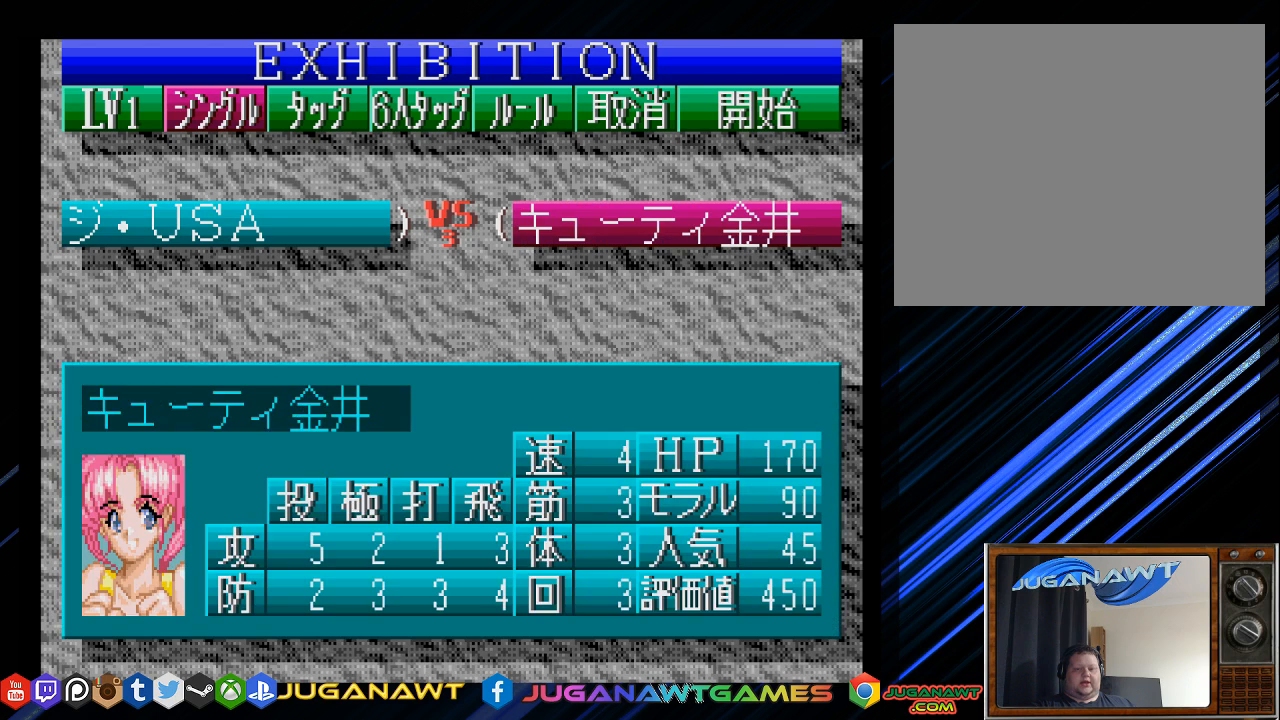
{"buttons": ["CROSS"], "left_stick": "center", "right_stick": "center", "events": [[450, "CROSS", "down"]]}
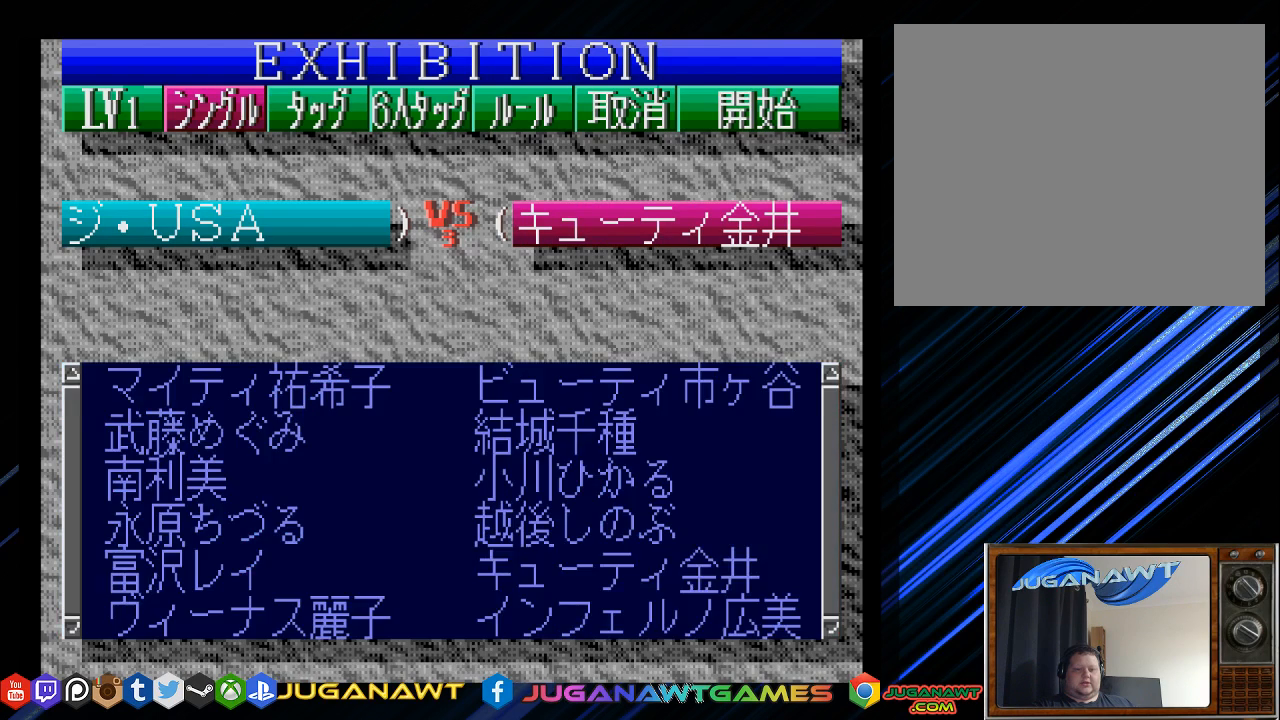
{"buttons": ["CIRCLE"], "left_stick": "center", "right_stick": "center", "events": [[83, "CROSS", "up"], [250, "DPAD_DOWN", "down"], [317, "DPAD_DOWN", "up"], [417, "CIRCLE", "down"]]}